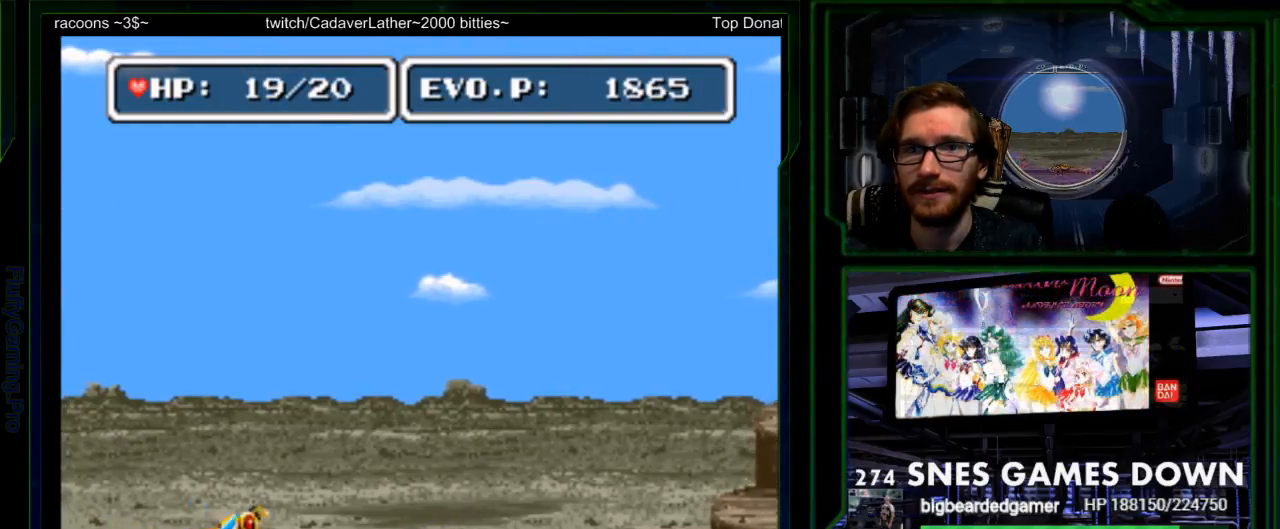
Gameplay with a controller (Nintendo layout); each line is a JSON object with the inputs held at the frame after it. "events" lists button and stick changes between this image and that frame as [ms after this image, input, new state], when the widget could be followed in between. Not read: L3 R3.
{"buttons": ["Y", "START"], "events": [[83, "B", "down"], [167, "SELECT", "down"], [183, "B", "up"], [183, "DPAD_LEFT", "up"], [200, "Y", "down"], [300, "SELECT", "up"], [300, "Y", "up"], [333, "Y", "down"], [433, "START", "down"], [433, "Y", "up"], [467, "Y", "down"]]}
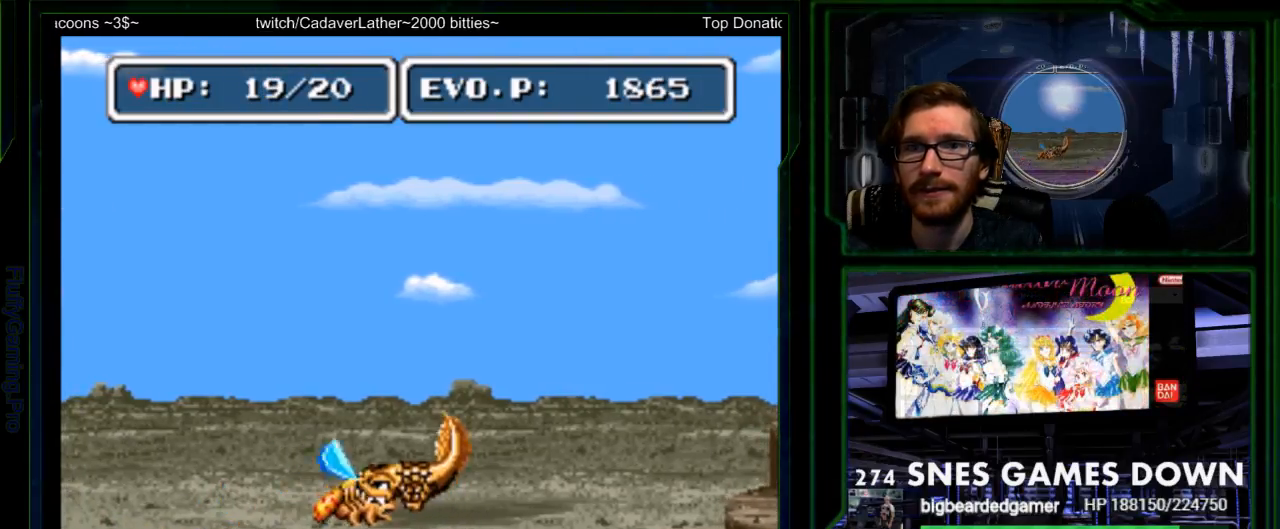
{"buttons": []}
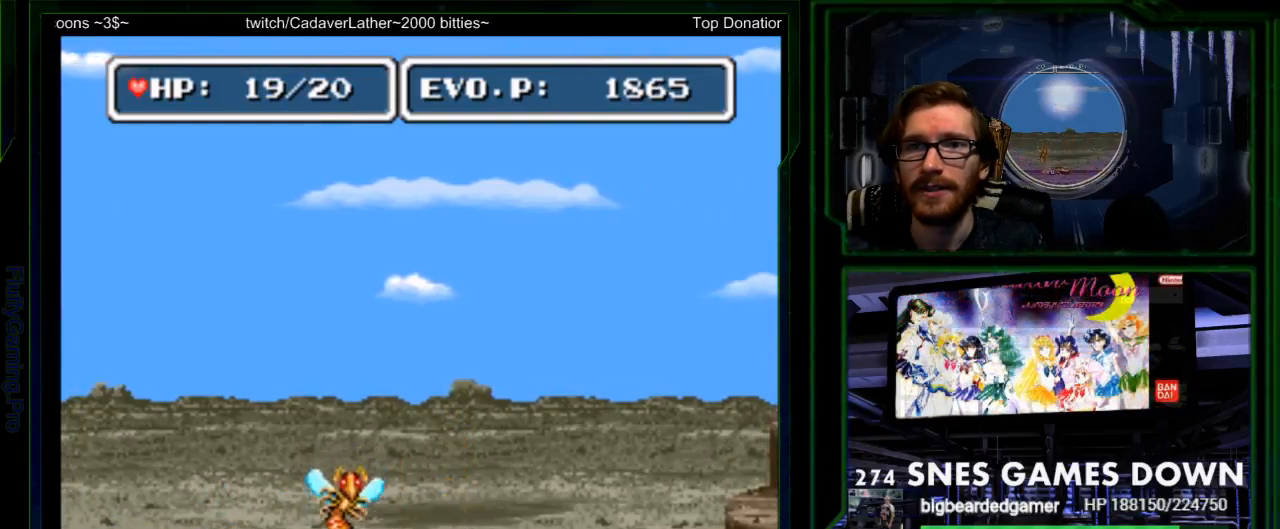
{"buttons": ["DPAD_LEFT"]}
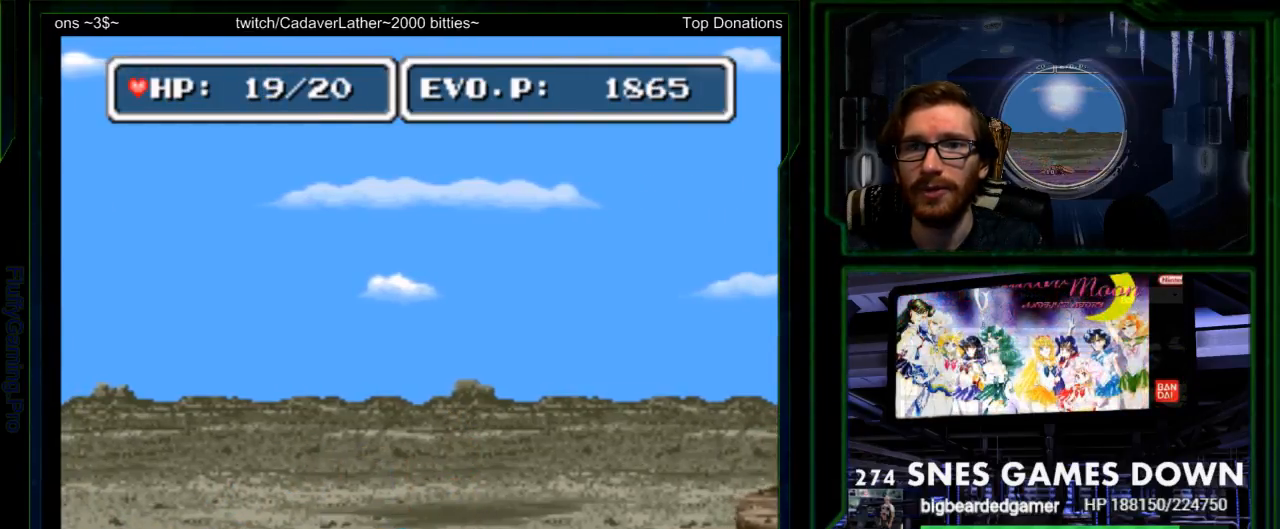
{"buttons": ["Y"], "events": [[150, "DPAD_LEFT", "up"], [483, "Y", "down"]]}
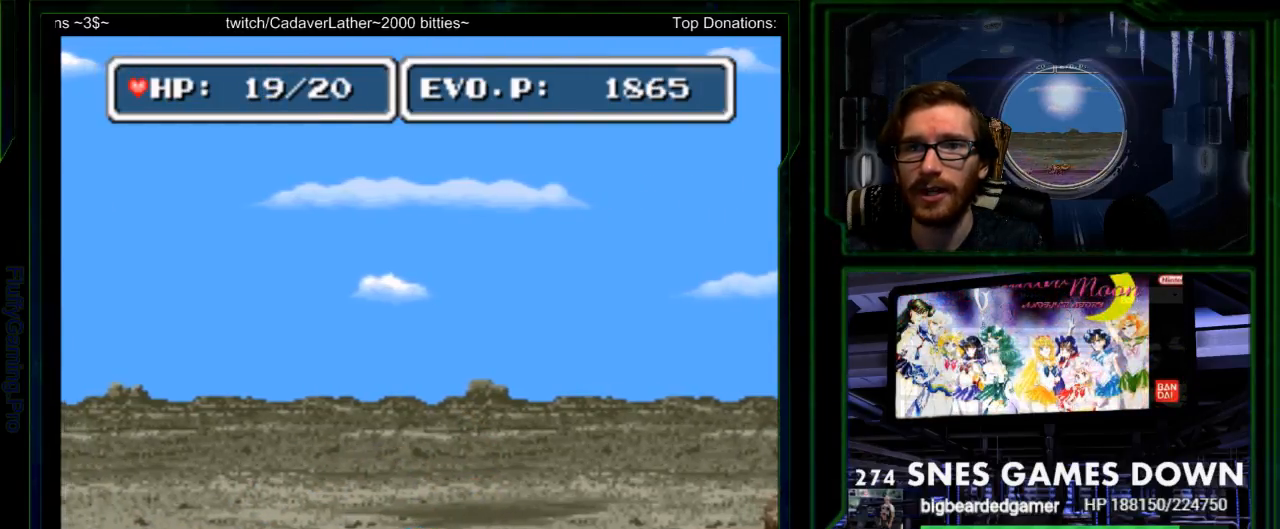
{"buttons": [], "events": [[100, "Y", "up"], [167, "Y", "down"], [283, "Y", "up"]]}
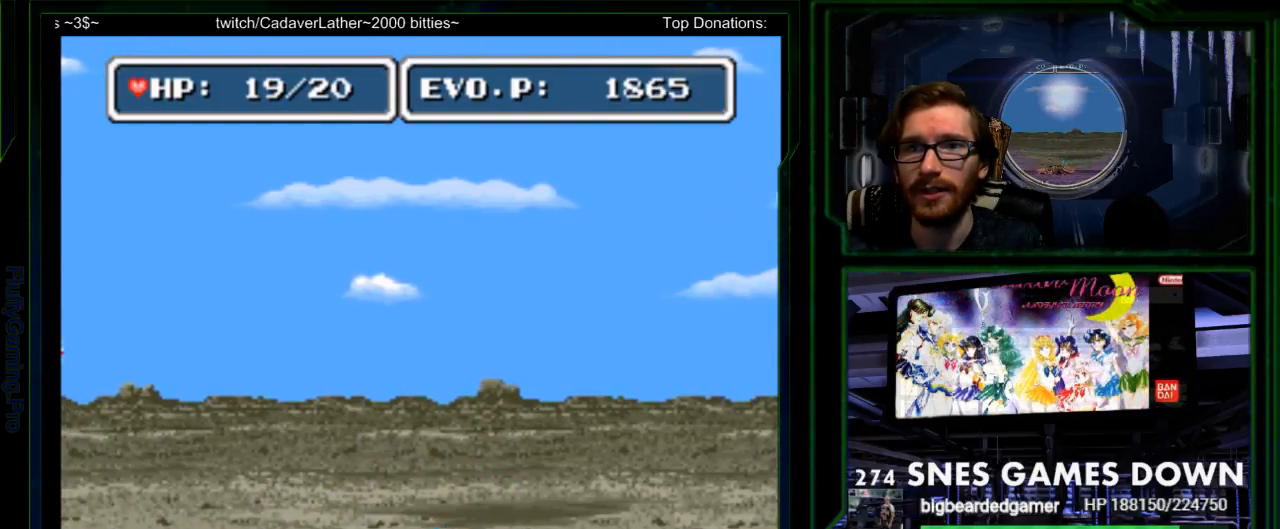
{"buttons": ["DPAD_LEFT"], "events": [[250, "DPAD_LEFT", "down"]]}
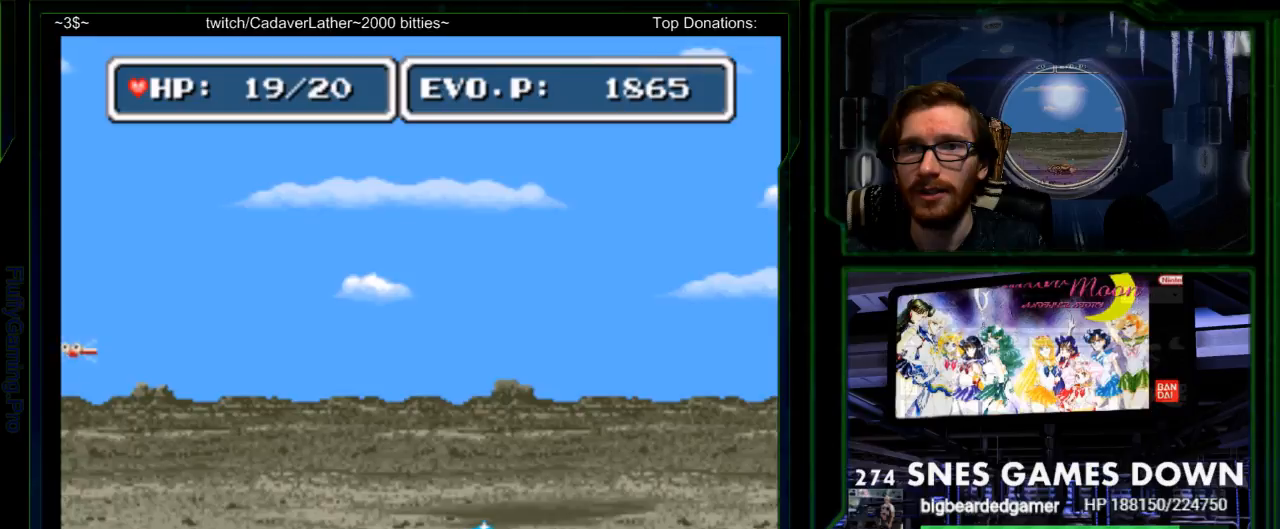
{"buttons": ["Y"], "events": [[250, "DPAD_LEFT", "up"], [283, "DPAD_RIGHT", "down"], [350, "Y", "down"], [417, "DPAD_RIGHT", "up"], [450, "Y", "up"], [483, "Y", "down"]]}
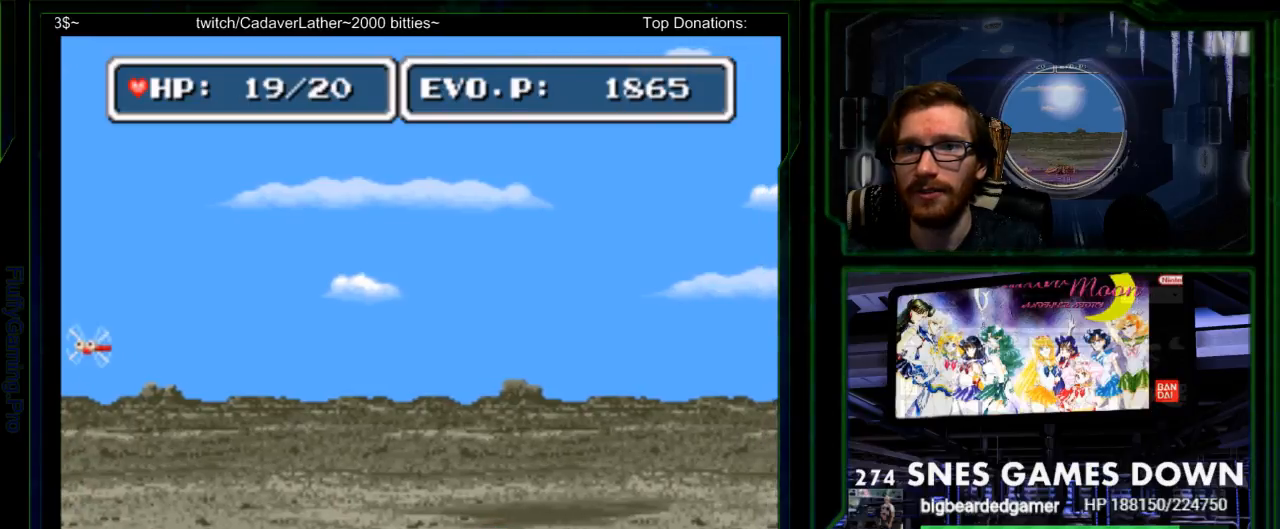
{"buttons": ["DPAD_DOWN"], "events": [[133, "Y", "up"], [283, "DPAD_LEFT", "down"], [350, "DPAD_LEFT", "up"], [433, "DPAD_DOWN", "down"]]}
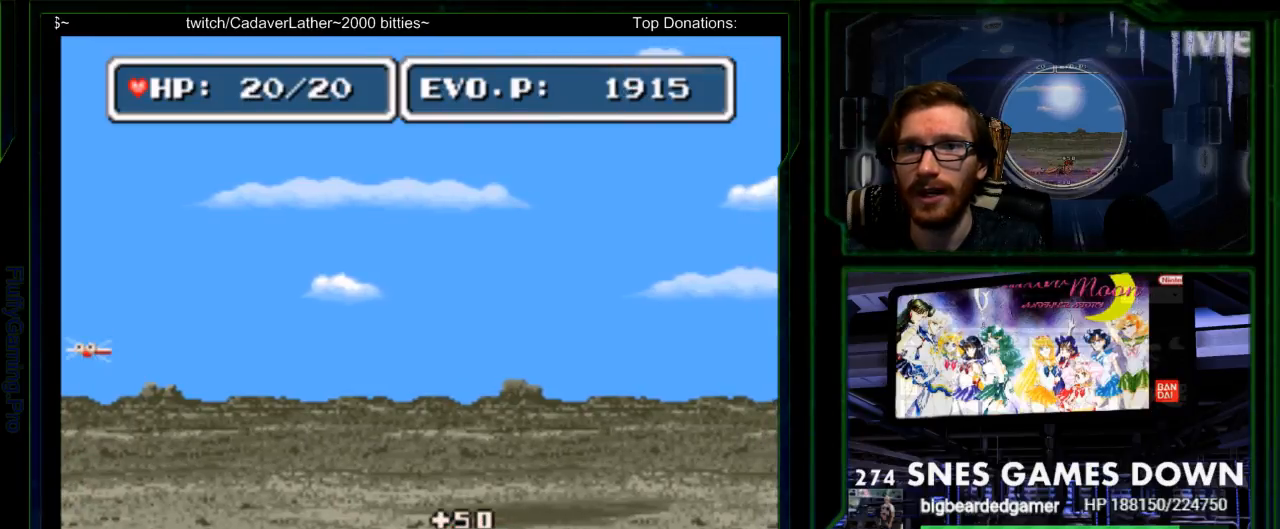
{"buttons": []}
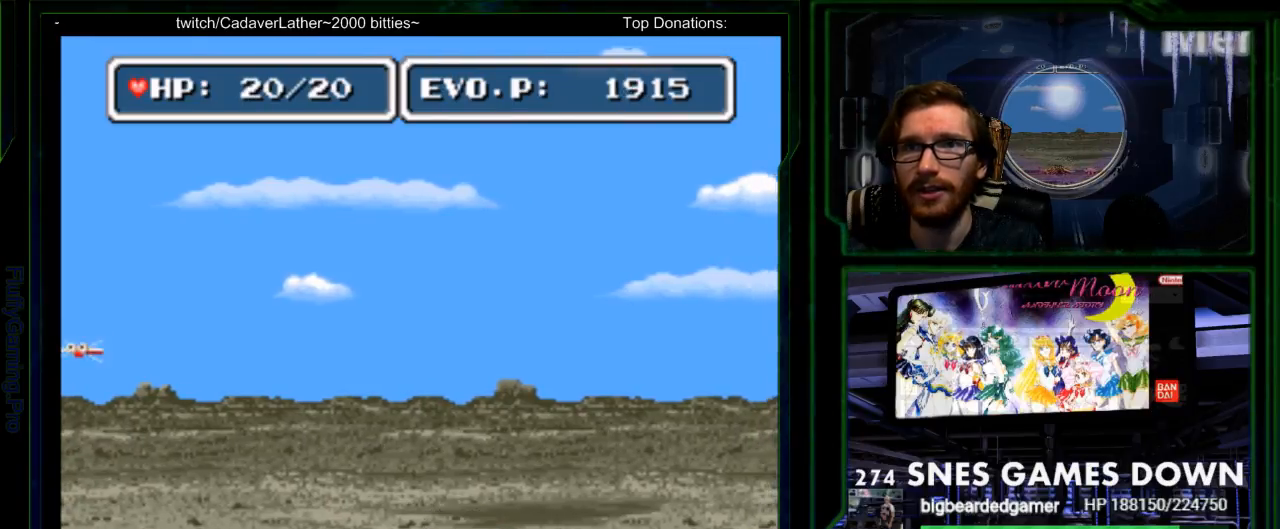
{"buttons": ["DPAD_RIGHT"], "events": [[33, "SELECT", "down"], [50, "DPAD_LEFT", "down"], [117, "SELECT", "up"], [150, "DPAD_LEFT", "up"], [250, "START", "down"], [283, "DPAD_RIGHT", "down"], [350, "START", "up"], [383, "DPAD_RIGHT", "up"], [450, "DPAD_RIGHT", "down"]]}
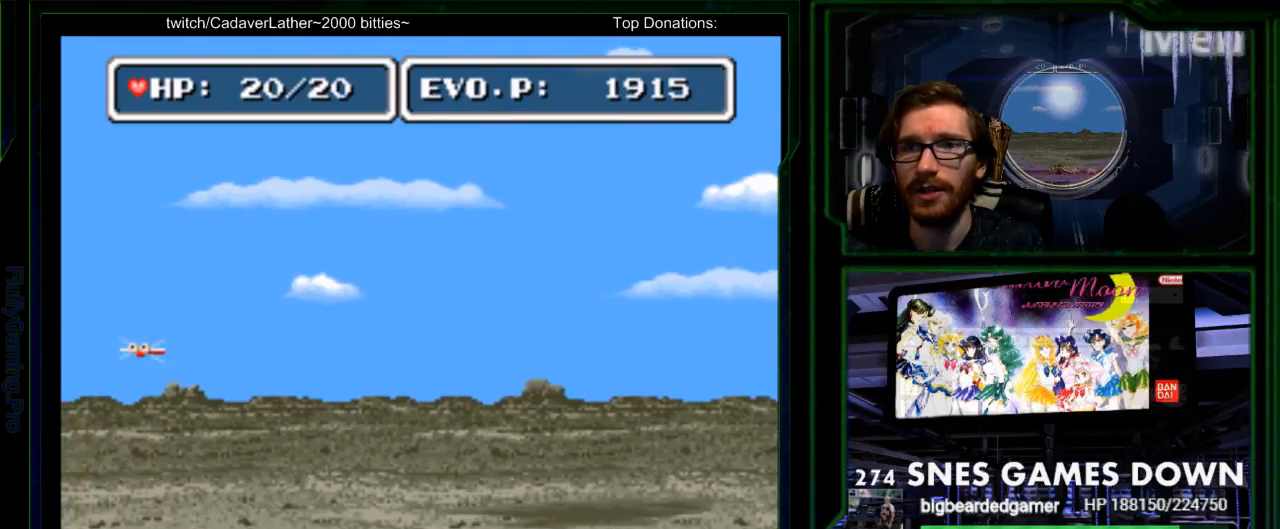
{"buttons": ["DPAD_RIGHT"]}
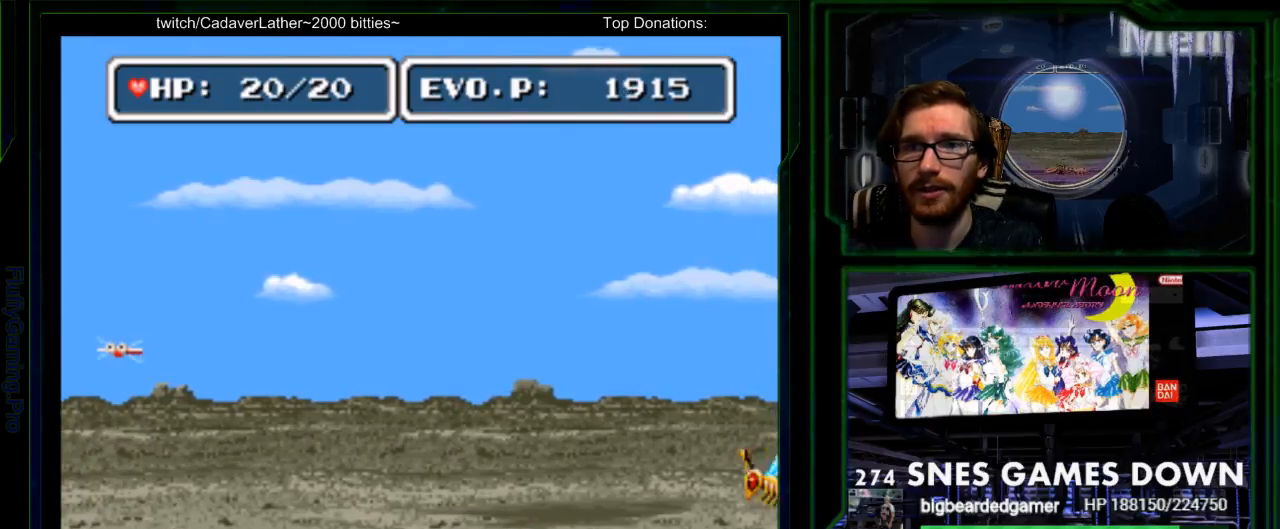
{"buttons": ["DPAD_RIGHT"], "events": [[83, "A", "down"], [250, "A", "up"], [300, "B", "down"], [367, "B", "up"]]}
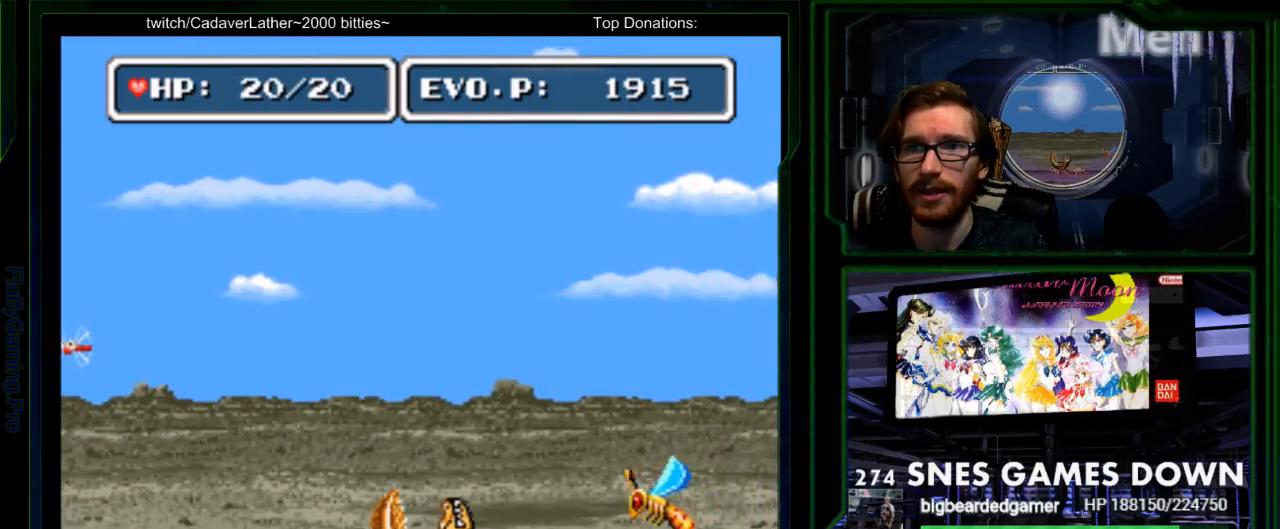
{"buttons": ["Y", "DPAD_RIGHT"], "events": [[317, "Y", "down"], [433, "Y", "up"], [483, "Y", "down"]]}
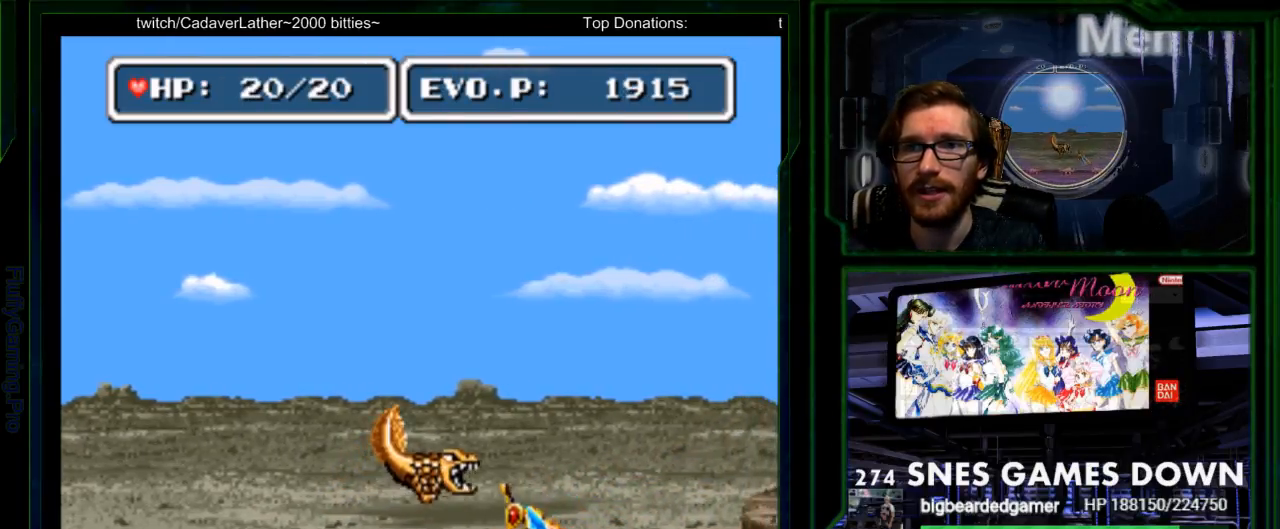
{"buttons": [], "events": [[83, "Y", "up"], [117, "Y", "down"], [217, "DPAD_RIGHT", "up"], [217, "Y", "up"], [233, "Y", "down"], [367, "Y", "up"]]}
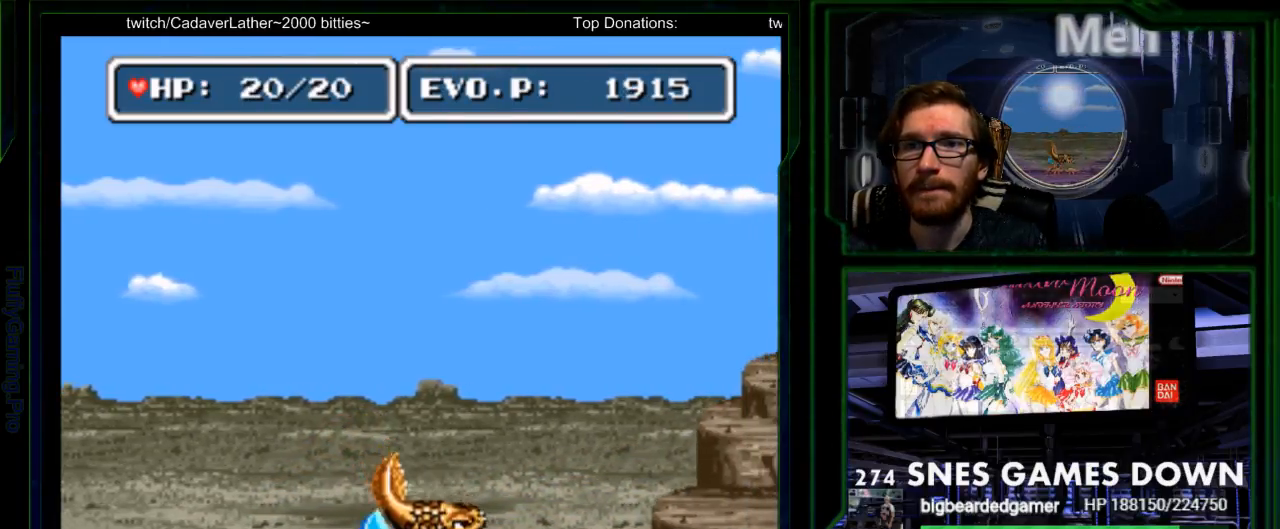
{"buttons": ["Y", "DPAD_RIGHT"], "events": [[67, "DPAD_LEFT", "down"], [317, "DPAD_LEFT", "up"], [317, "Y", "down"], [383, "Y", "up"], [483, "DPAD_RIGHT", "down"], [483, "Y", "down"]]}
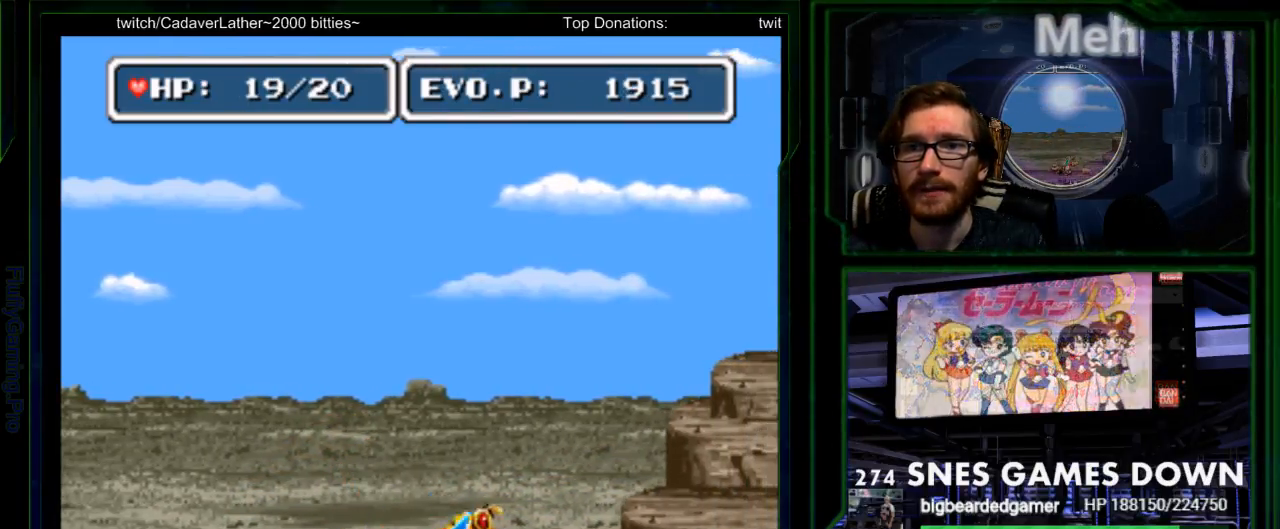
{"buttons": ["DPAD_RIGHT"], "events": [[50, "Y", "up"], [100, "Y", "down"], [217, "Y", "up"], [250, "Y", "down"], [300, "DPAD_RIGHT", "up"], [333, "Y", "up"], [367, "DPAD_RIGHT", "down"]]}
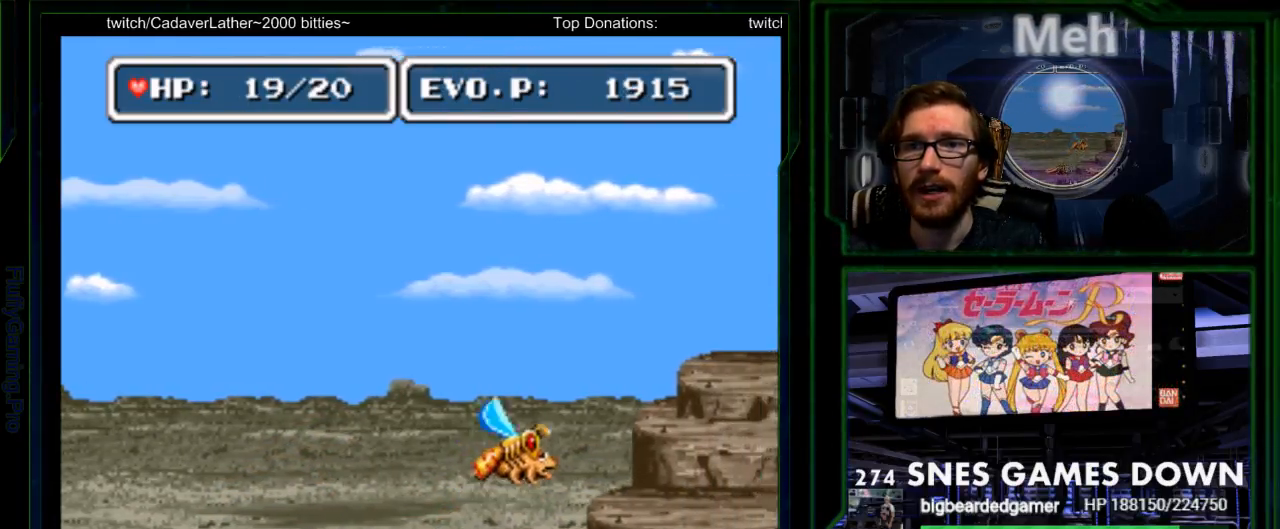
{"buttons": [], "events": [[200, "DPAD_DOWN", "down"], [300, "DPAD_DOWN", "up"], [433, "DPAD_RIGHT", "up"]]}
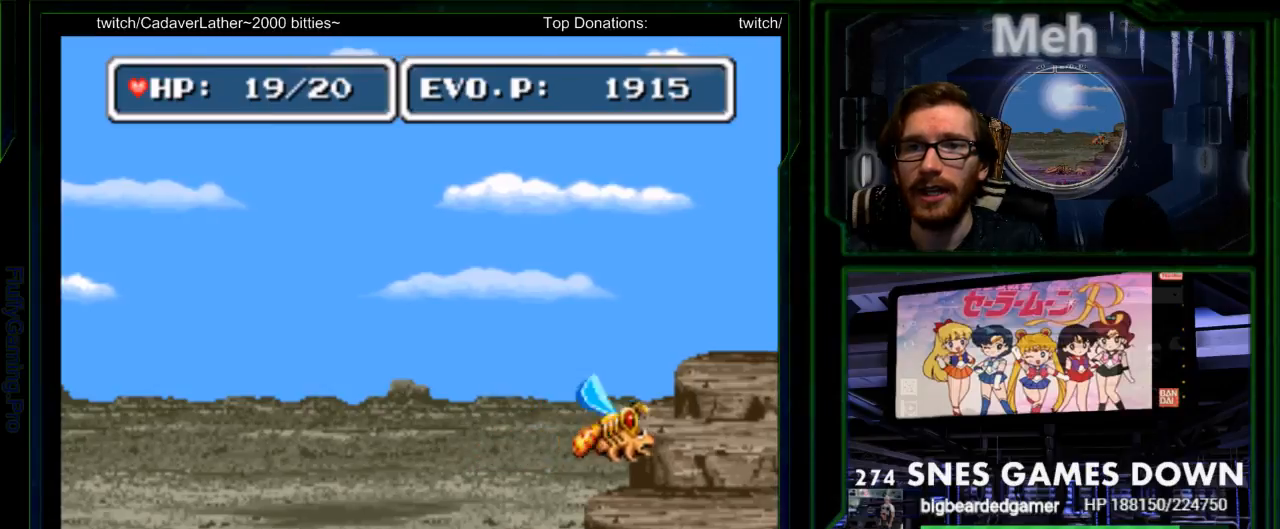
{"buttons": ["DPAD_RIGHT", "START"], "events": [[67, "DPAD_RIGHT", "down"], [150, "DPAD_RIGHT", "up"], [217, "DPAD_RIGHT", "down"], [250, "SELECT", "down"], [333, "SELECT", "up"], [483, "START", "down"]]}
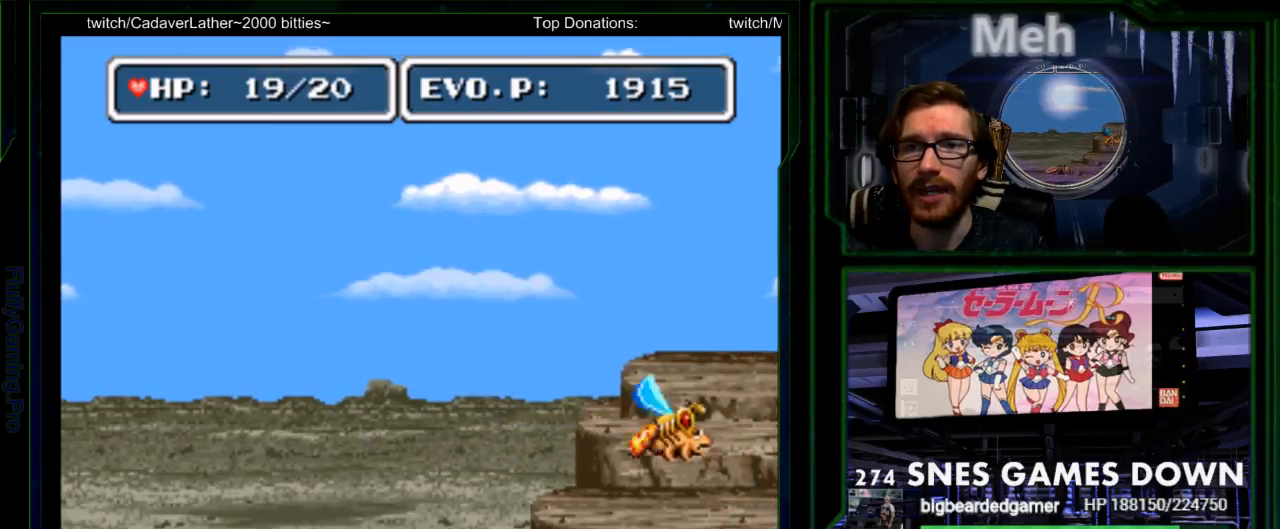
{"buttons": ["DPAD_RIGHT"], "events": [[100, "B", "down"], [150, "START", "up"], [233, "B", "up"]]}
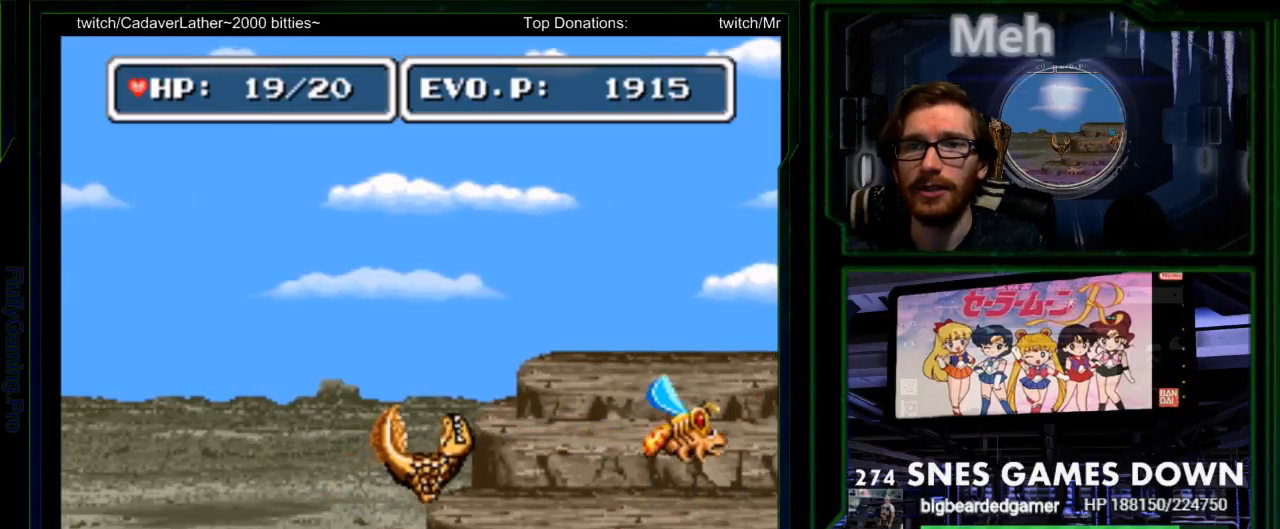
{"buttons": [], "events": [[500, "DPAD_RIGHT", "up"]]}
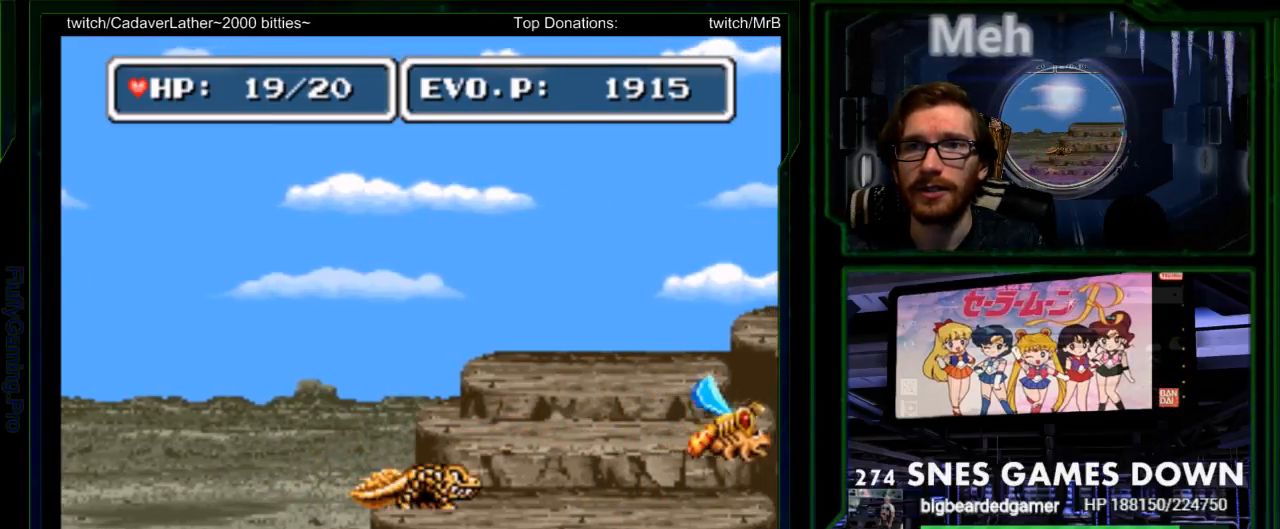
{"buttons": [], "events": [[200, "DPAD_LEFT", "down"], [267, "DPAD_LEFT", "up"]]}
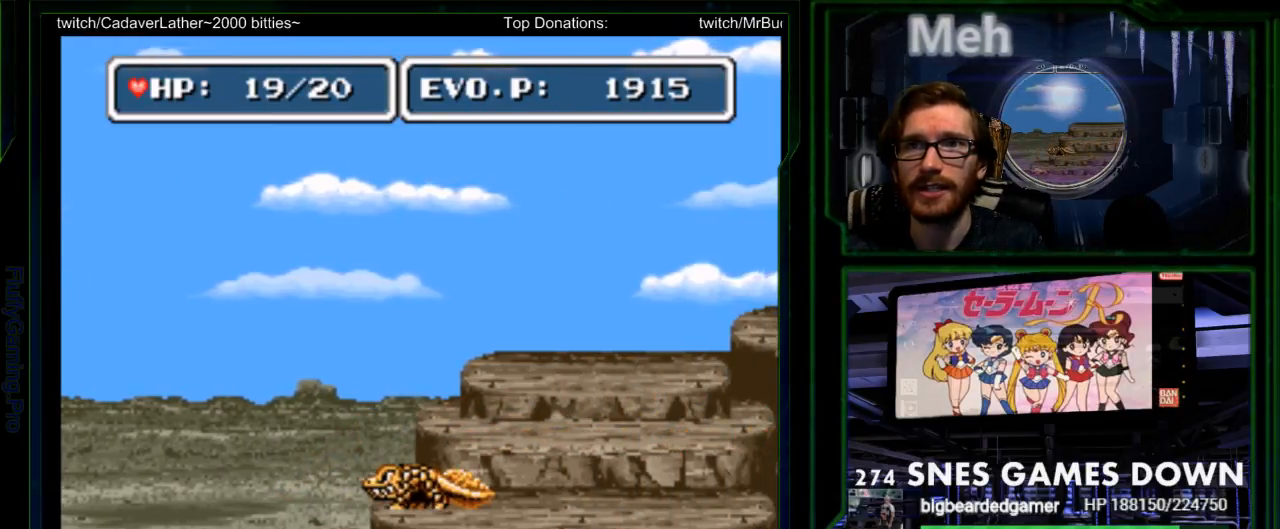
{"buttons": ["B", "DPAD_LEFT"], "events": [[117, "DPAD_LEFT", "down"], [300, "B", "down"]]}
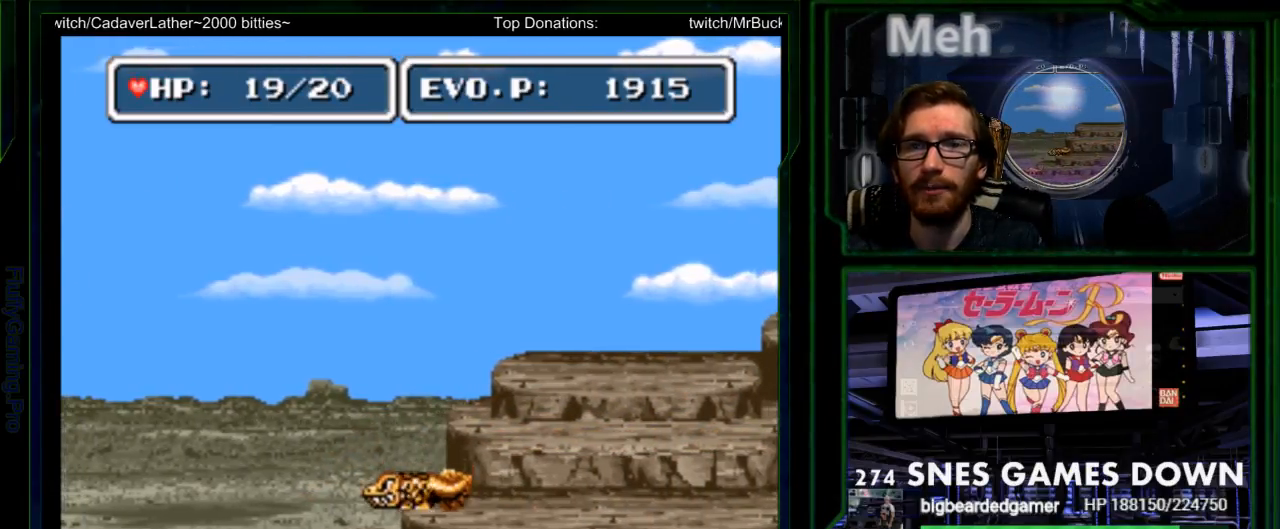
{"buttons": ["DPAD_RIGHT"], "events": [[167, "B", "up"], [417, "DPAD_LEFT", "up"], [483, "DPAD_RIGHT", "down"]]}
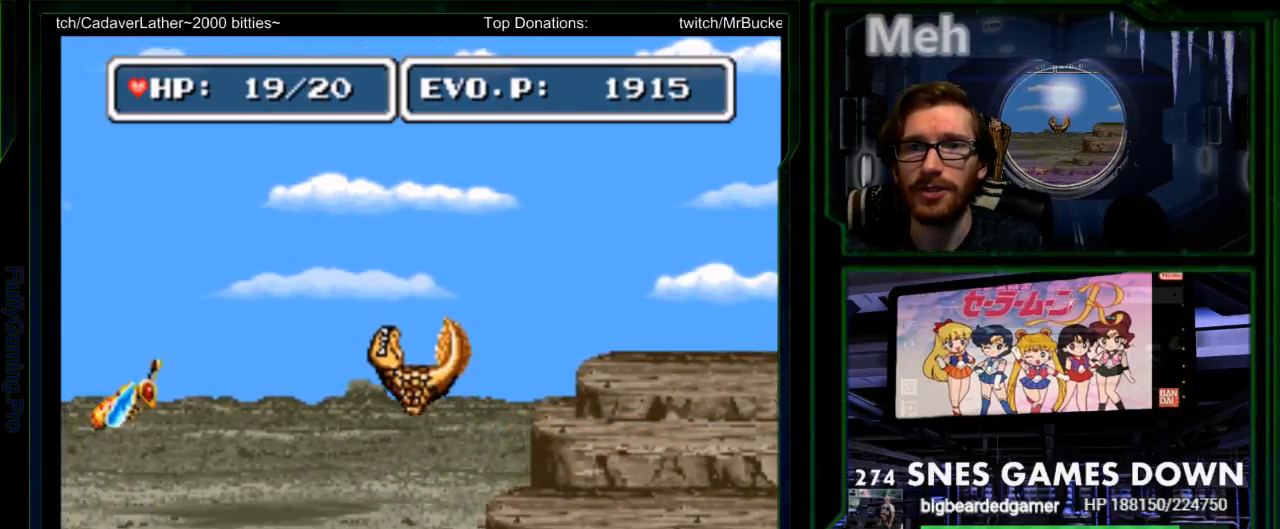
{"buttons": ["DPAD_LEFT"], "events": [[317, "DPAD_RIGHT", "up"], [433, "DPAD_LEFT", "down"]]}
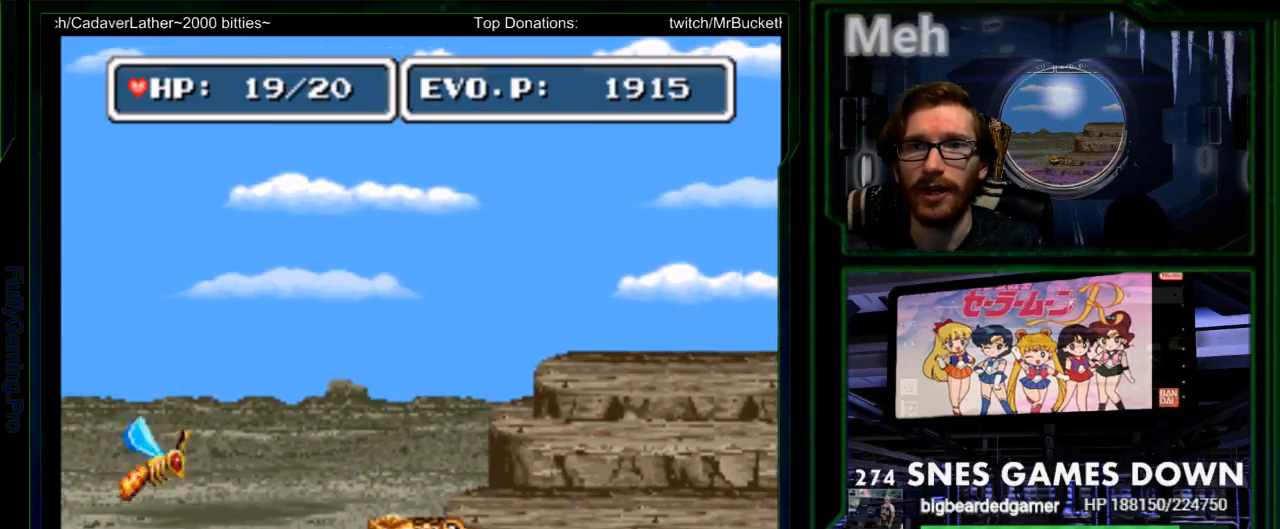
{"buttons": ["DPAD_LEFT"], "events": [[117, "DPAD_LEFT", "up"], [317, "DPAD_LEFT", "down"]]}
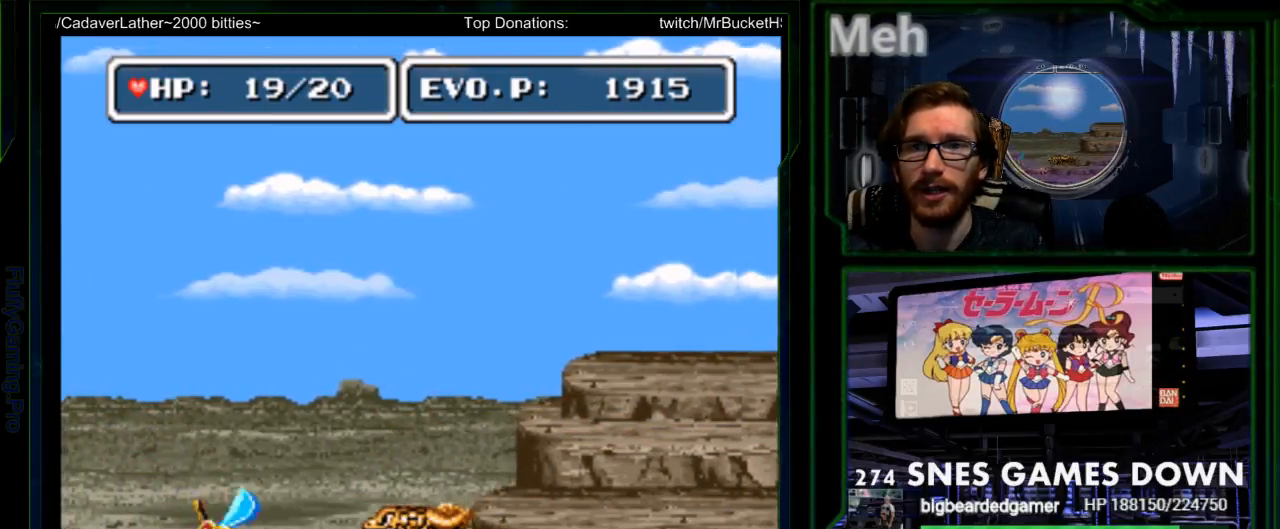
{"buttons": ["DPAD_LEFT", "SELECT"], "events": [[500, "SELECT", "down"]]}
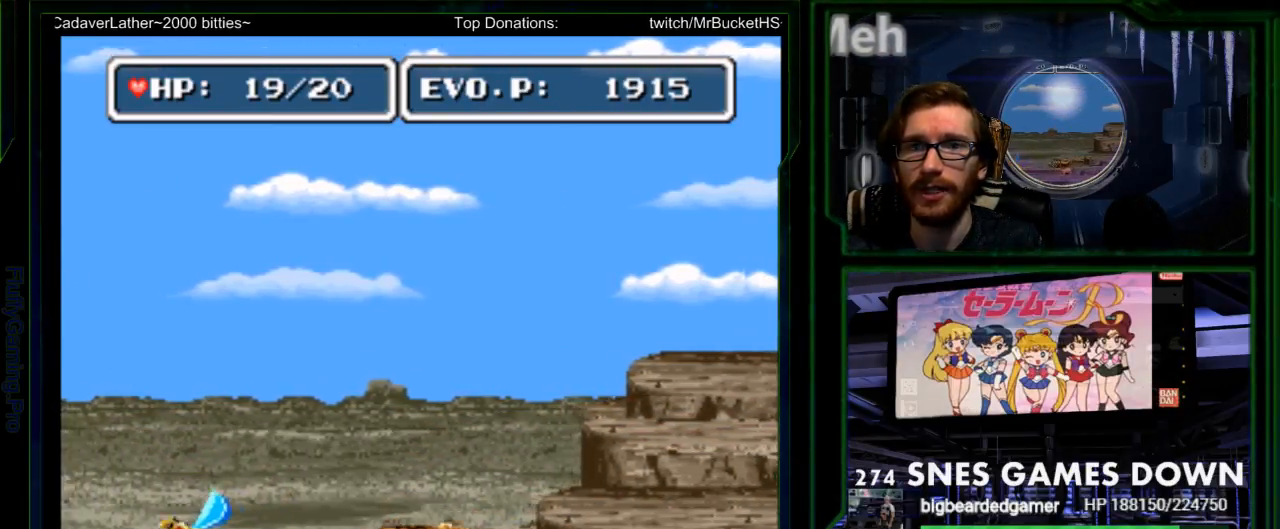
{"buttons": [], "events": [[100, "SELECT", "up"], [217, "DPAD_LEFT", "up"], [267, "START", "down"], [350, "START", "up"], [383, "DPAD_RIGHT", "down"], [433, "DPAD_RIGHT", "up"]]}
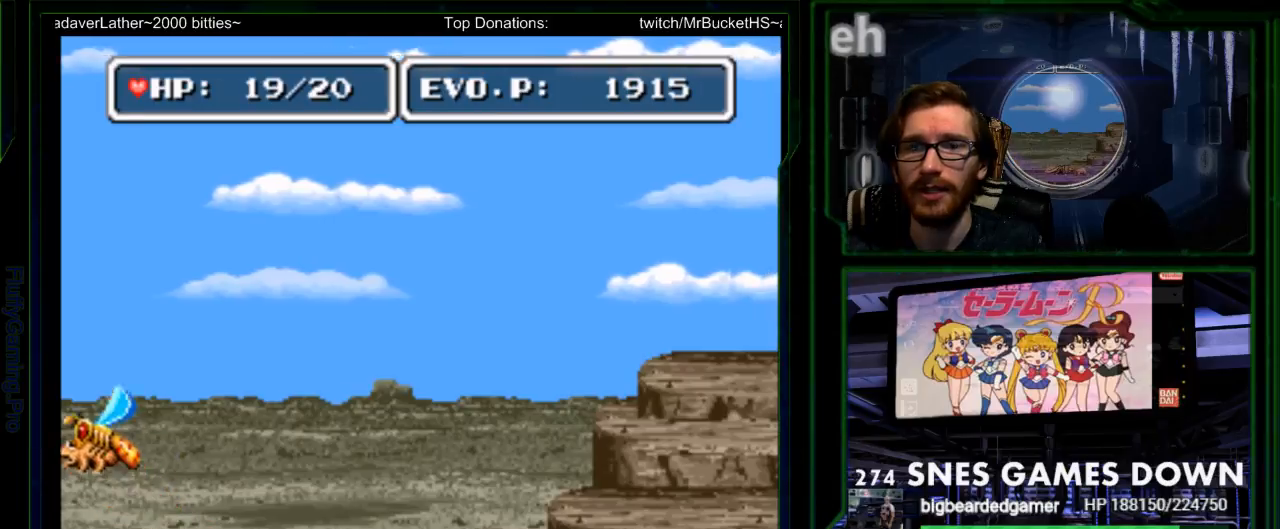
{"buttons": ["DPAD_RIGHT"], "events": [[33, "DPAD_RIGHT", "down"]]}